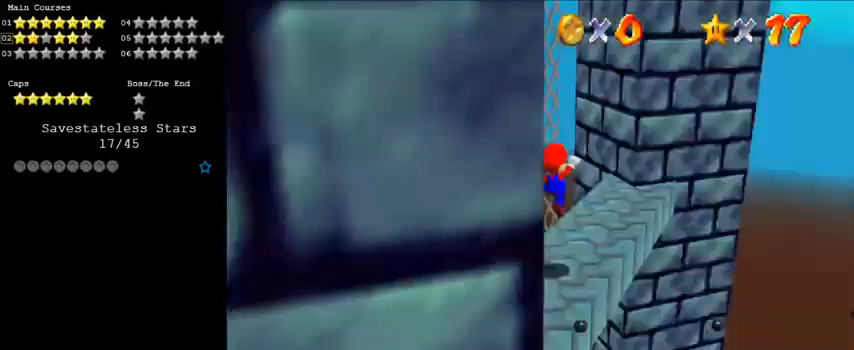
Gameplay with keyboard; each line is a JSON object with the keys held at the frame after it. "events" lists presses ("down") and releases ("up") of "a", "c", "ctrl", "d", "down", "left", "return", "right", "s", "shift", "up", "w", "x" and "y" between this image and that frame as [ms after this image, input, new state], when the widget could be followed in between. No other keys are recorded. Mouse input is not recorded.
{"keys": [], "events": [[67, "d", "up"], [200, "up", "up"], [333, "right", "up"]]}
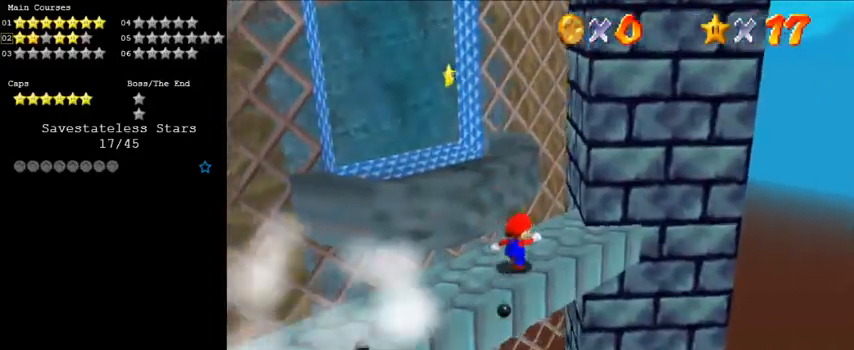
{"keys": ["up", "y"], "events": [[67, "right", "down"], [133, "up", "down"], [267, "right", "up"], [400, "left", "down"], [467, "y", "down"], [500, "left", "up"]]}
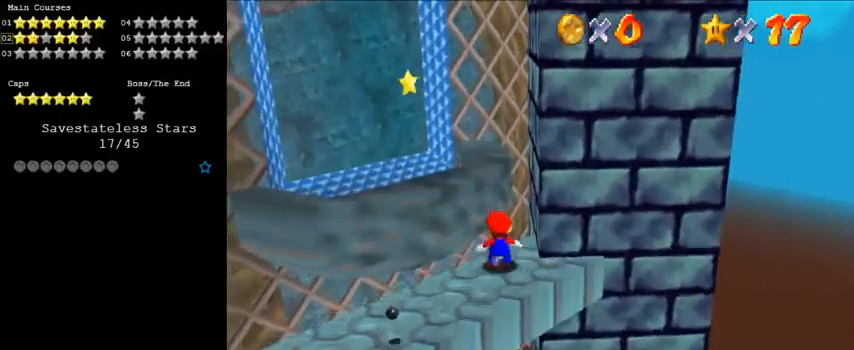
{"keys": ["a", "down"], "events": [[33, "shift", "down"], [233, "shift", "up"], [233, "y", "up"], [267, "left", "down"], [367, "up", "up"], [433, "left", "up"], [467, "down", "down"], [500, "a", "down"]]}
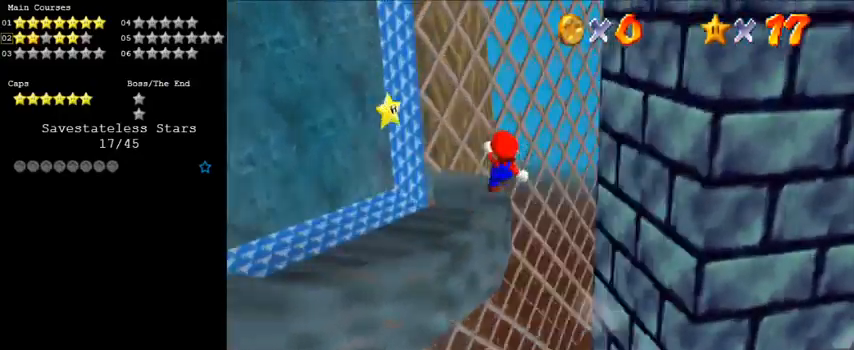
{"keys": ["down"], "events": [[167, "a", "up"], [167, "down", "up"], [333, "down", "down"], [400, "right", "down"], [467, "right", "up"]]}
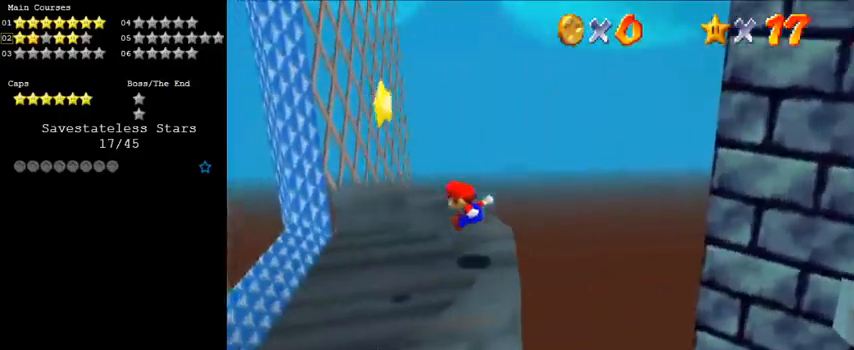
{"keys": [], "events": [[33, "down", "up"], [200, "right", "down"], [267, "right", "up"]]}
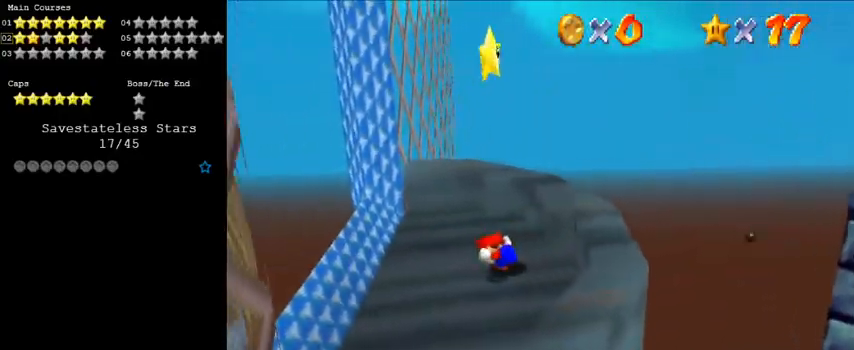
{"keys": [], "events": []}
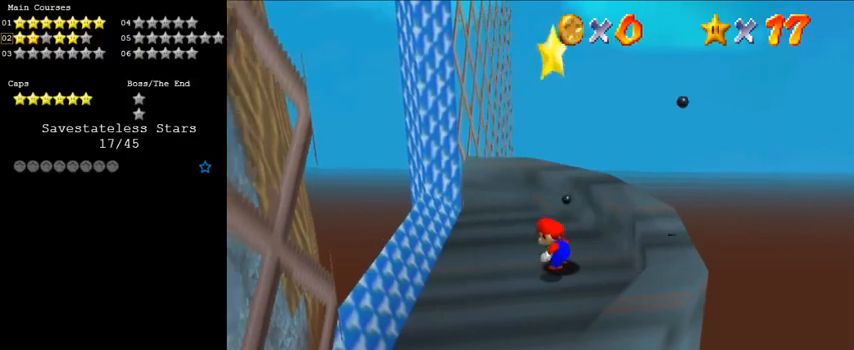
{"keys": [], "events": [[433, "shift", "down"], [467, "shift", "up"]]}
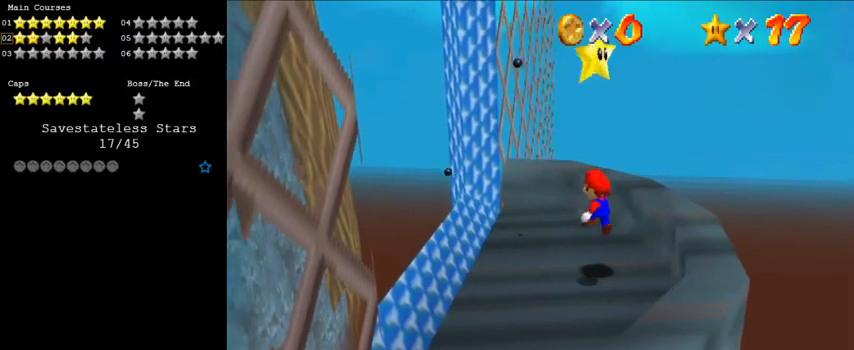
{"keys": ["shift"], "events": [[433, "shift", "down"]]}
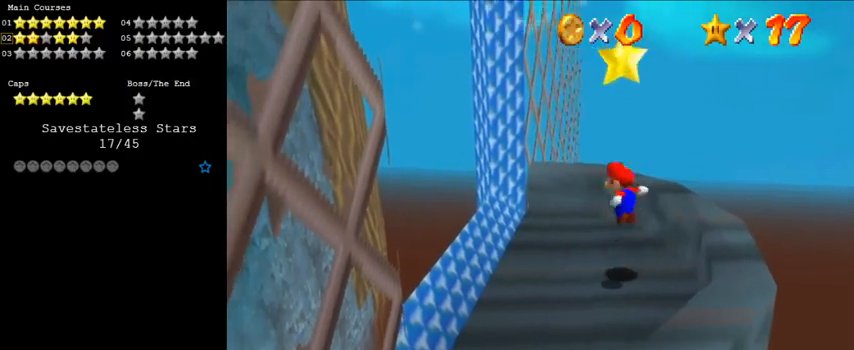
{"keys": [], "events": [[167, "shift", "up"], [200, "y", "down"], [267, "shift", "down"], [400, "shift", "up"], [400, "y", "up"]]}
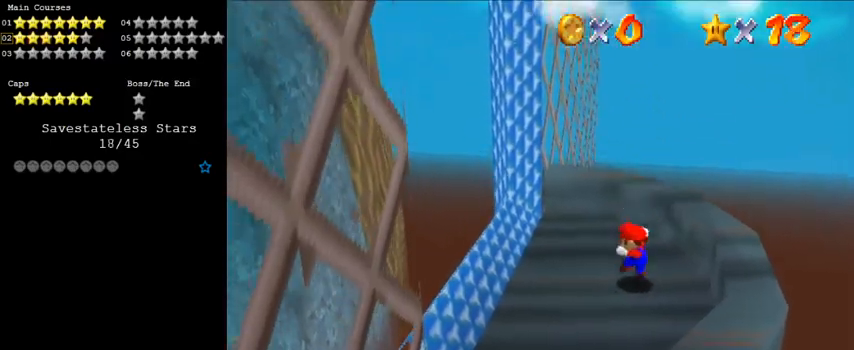
{"keys": [], "events": []}
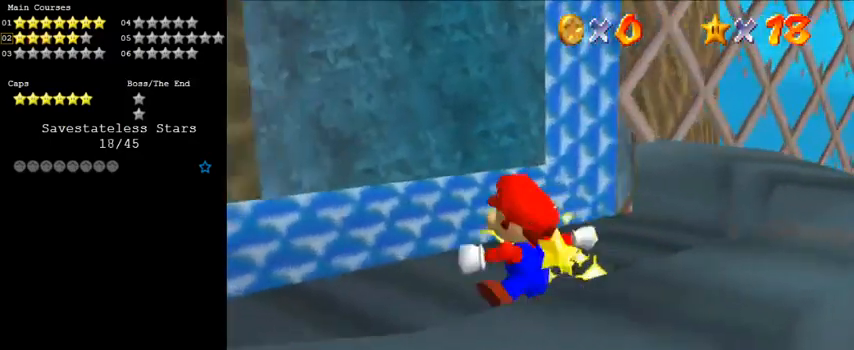
{"keys": [], "events": []}
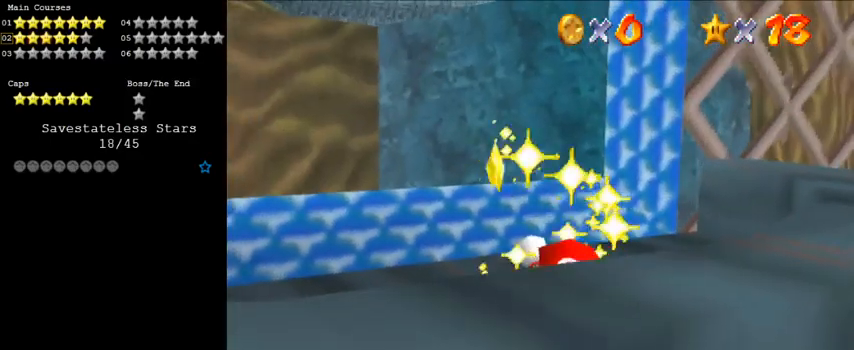
{"keys": ["w"], "events": [[233, "y", "down"], [333, "y", "up"], [433, "w", "down"]]}
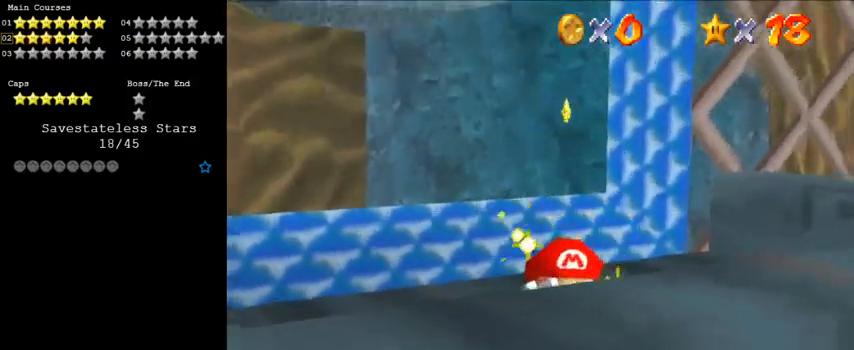
{"keys": [], "events": [[67, "w", "up"], [200, "d", "down"], [300, "d", "up"], [333, "d", "down"], [433, "d", "up"]]}
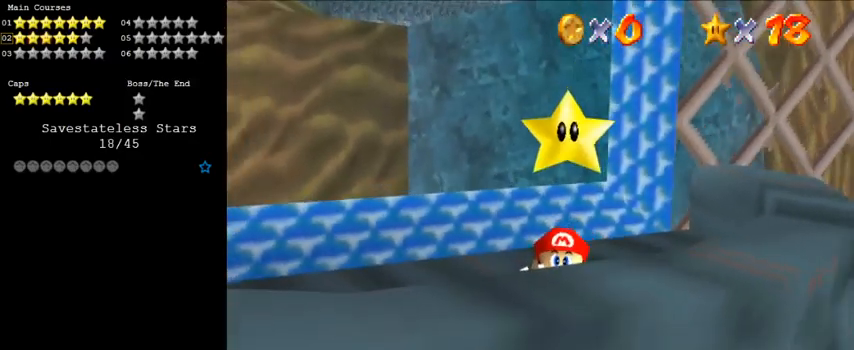
{"keys": ["a"], "events": [[33, "a", "down"], [100, "a", "up"], [200, "s", "down"], [300, "s", "up"], [433, "a", "down"]]}
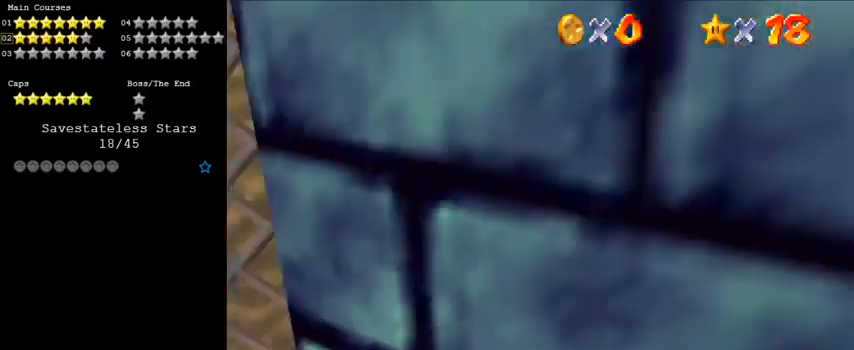
{"keys": [], "events": [[33, "a", "up"]]}
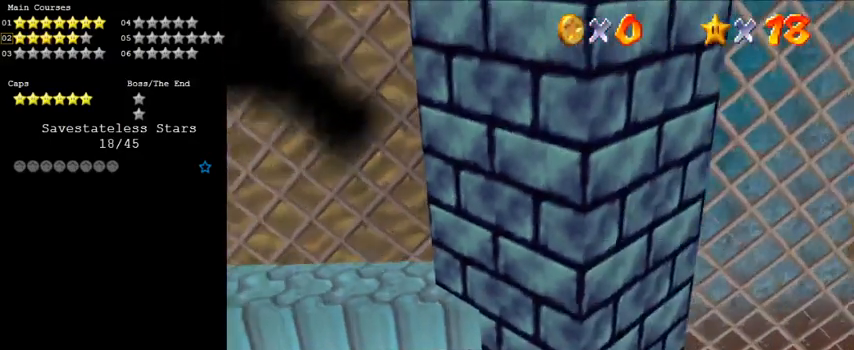
{"keys": [], "events": []}
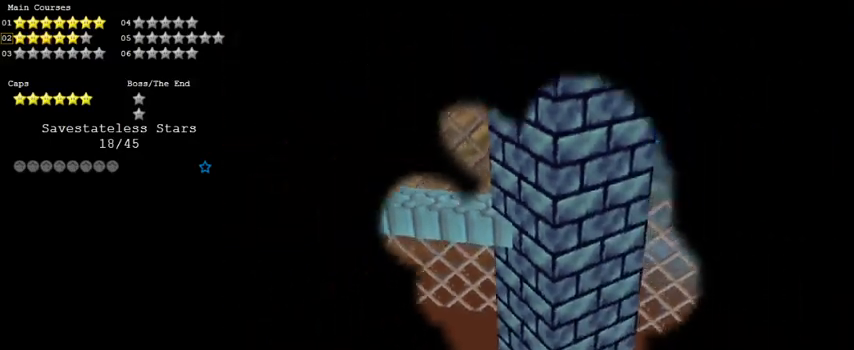
{"keys": [], "events": [[67, "a", "down"], [133, "a", "up"], [200, "c", "down"], [300, "c", "up"]]}
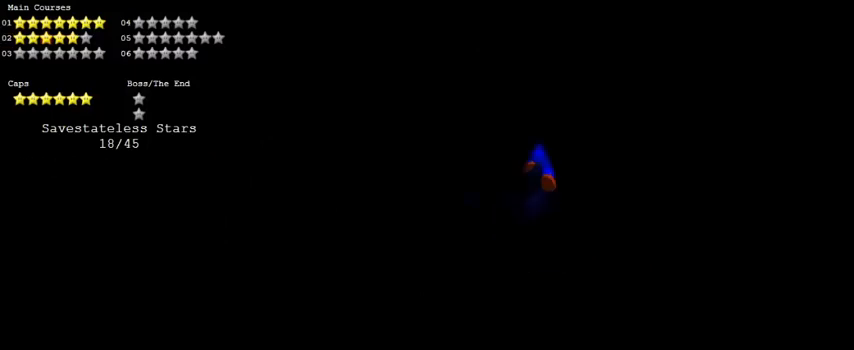
{"keys": [], "events": [[67, "c", "down"], [200, "c", "up"]]}
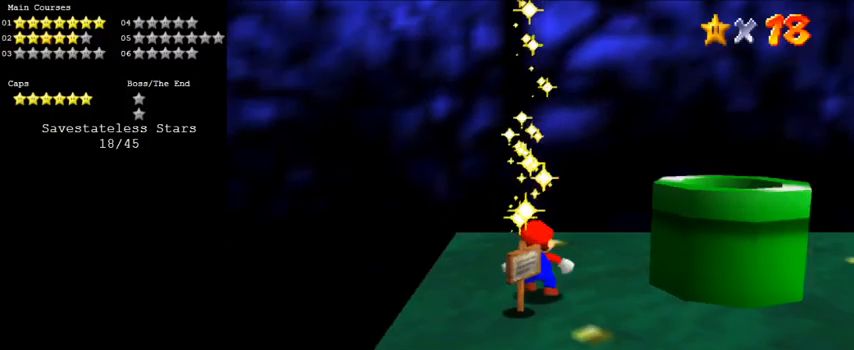
{"keys": ["shift"], "events": [[133, "s", "down"], [167, "s", "up"], [267, "s", "down"], [367, "s", "up"], [433, "shift", "down"]]}
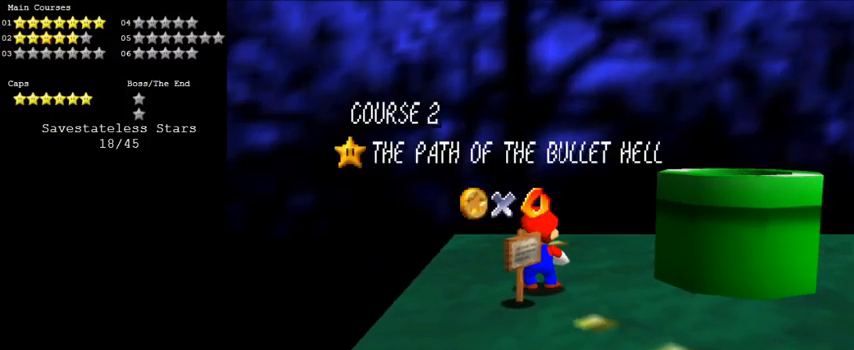
{"keys": ["a"], "events": [[133, "shift", "up"], [167, "a", "down"], [333, "a", "up"], [500, "a", "down"]]}
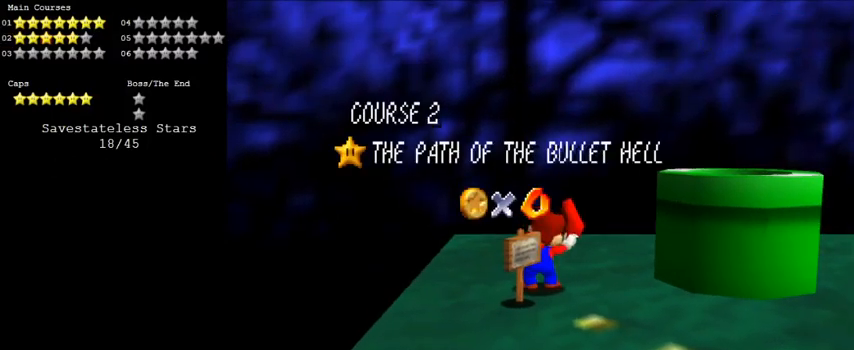
{"keys": [], "events": [[100, "a", "up"], [133, "return", "down"], [233, "return", "up"]]}
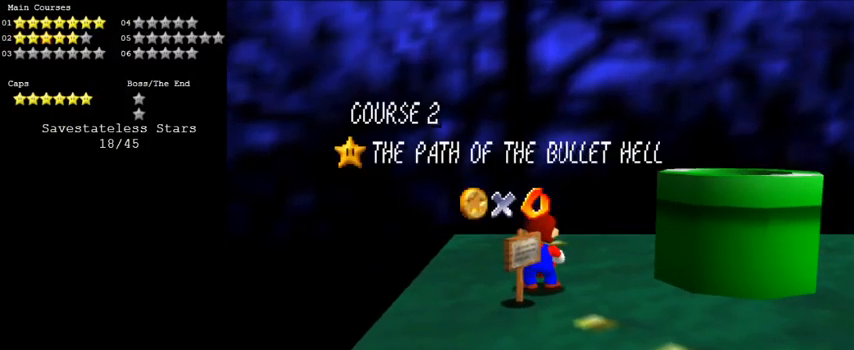
{"keys": [], "events": []}
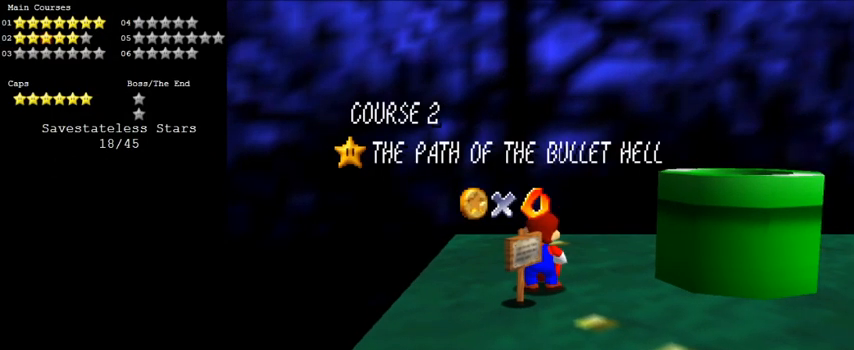
{"keys": [], "events": []}
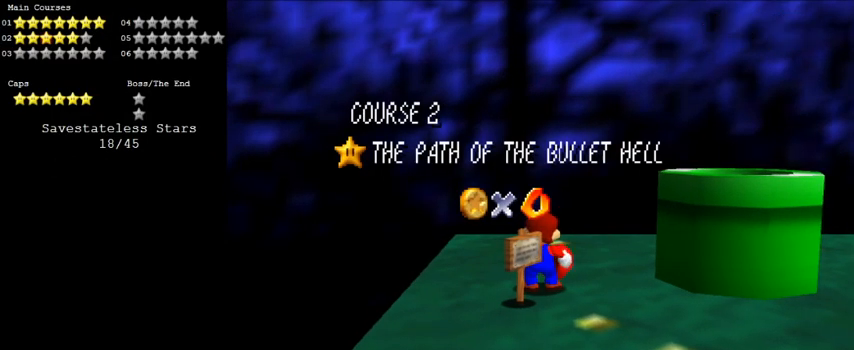
{"keys": [], "events": []}
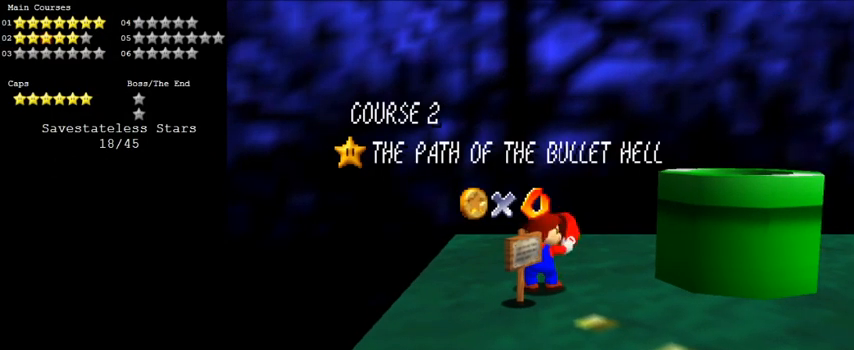
{"keys": [], "events": []}
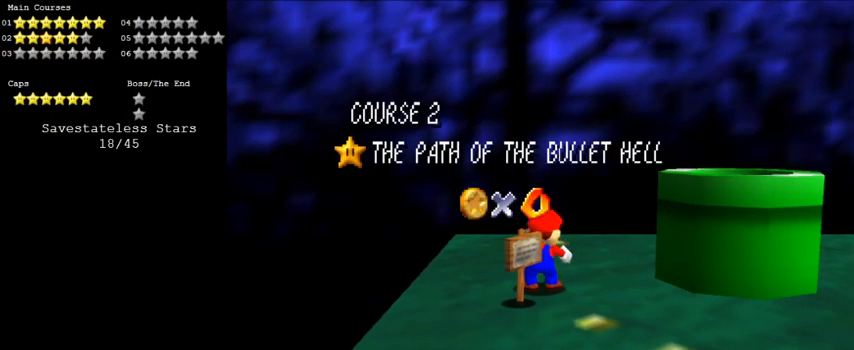
{"keys": [], "events": []}